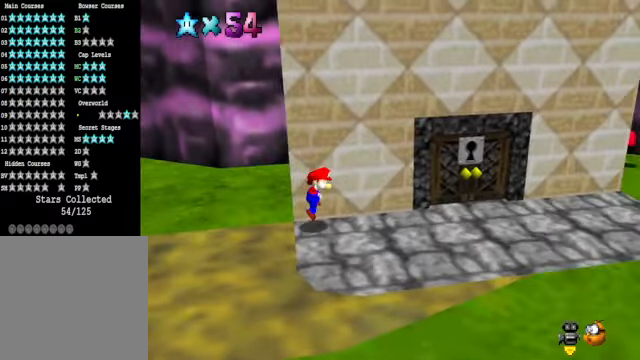
Gameplay with a controller (Xbox layout); each line is a JSON object with the inputs held at the frame after it. "events" lists button and stick changes between this image and that frame as [ms after this image, input, new state], when the widget could be followed in between.
{"buttons": [], "left_stick": "center", "right_stick": "center", "events": [[66, "X", "down"], [133, "A", "up"], [200, "X", "up"], [300, "left_stick", "center"]]}
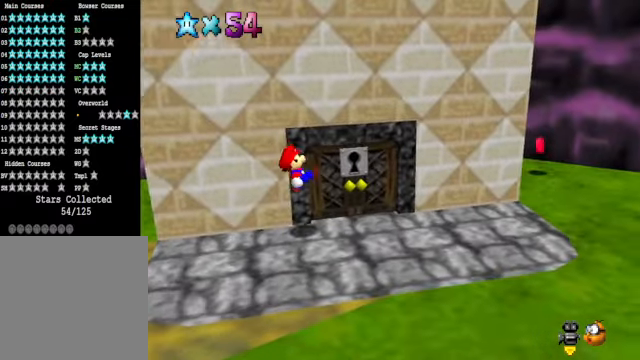
{"buttons": [], "left_stick": "center", "right_stick": "center", "events": [[200, "left_stick", "up"], [434, "left_stick", "center"]]}
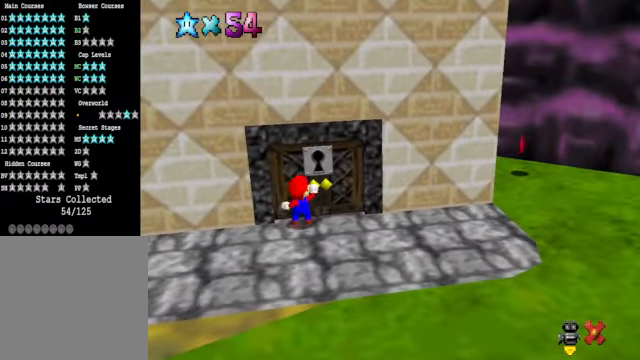
{"buttons": [], "left_stick": "center", "right_stick": "center", "events": []}
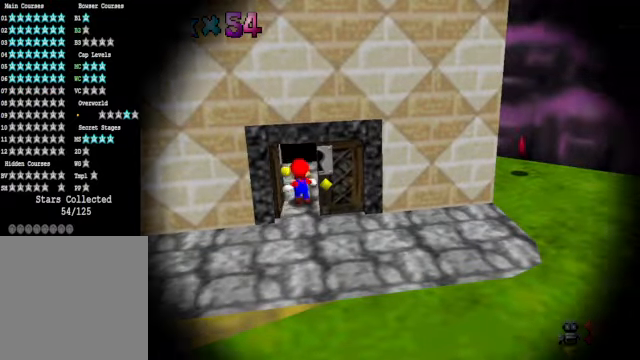
{"buttons": [], "left_stick": "center", "right_stick": "center", "events": []}
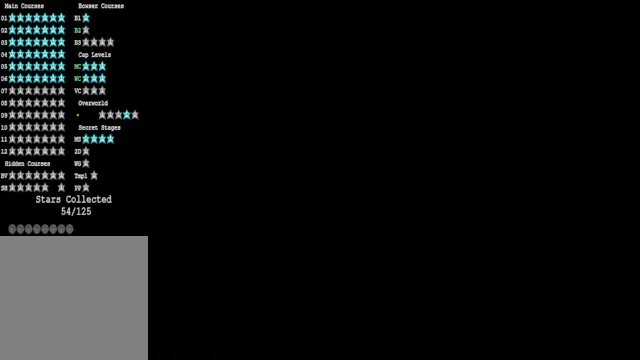
{"buttons": [], "left_stick": "center", "right_stick": "center", "events": []}
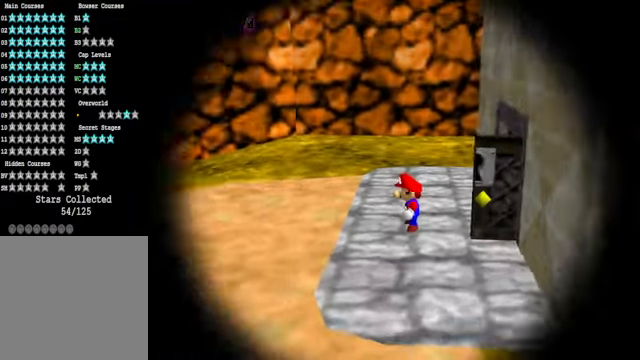
{"buttons": [], "left_stick": "center", "right_stick": "center", "events": []}
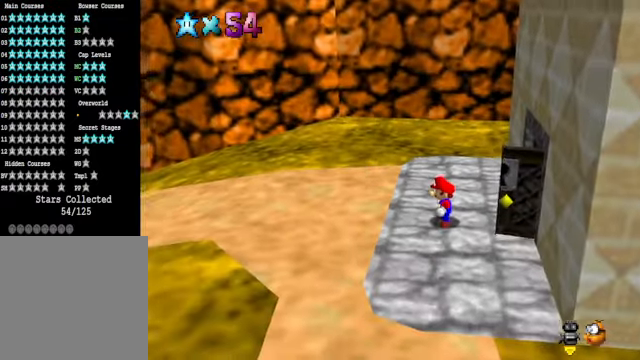
{"buttons": [], "left_stick": "up", "right_stick": "center", "events": [[67, "left_stick", "left"], [67, "right_stick", "down"], [134, "left_stick", "up-left"], [201, "right_stick", "center"], [301, "right_stick", "down-left"], [435, "right_stick", "center"], [501, "left_stick", "up"]]}
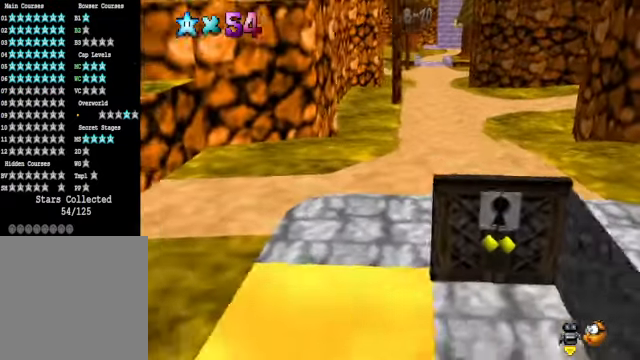
{"buttons": ["L2"], "left_stick": "up", "right_stick": "center", "events": [[501, "L2", "down"]]}
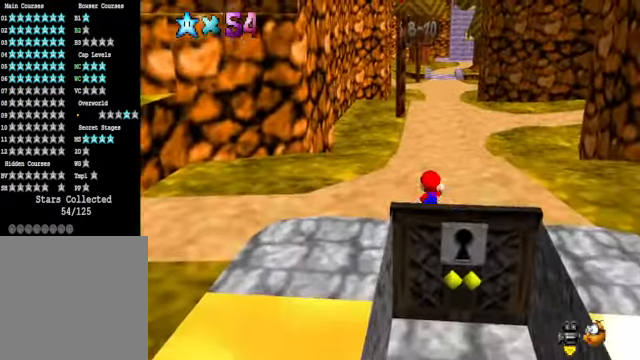
{"buttons": [], "left_stick": "up", "right_stick": "center", "events": [[67, "A", "down"], [167, "A", "up"], [201, "L2", "up"]]}
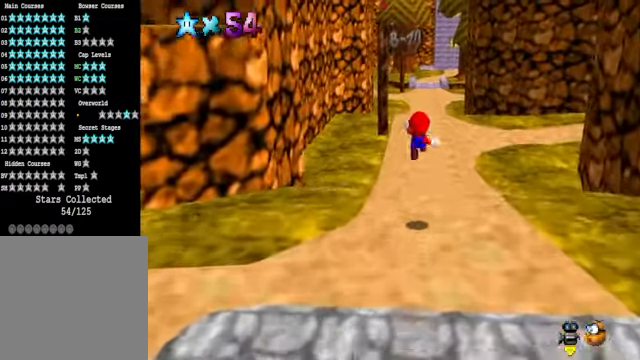
{"buttons": [], "left_stick": "up", "right_stick": "center", "events": []}
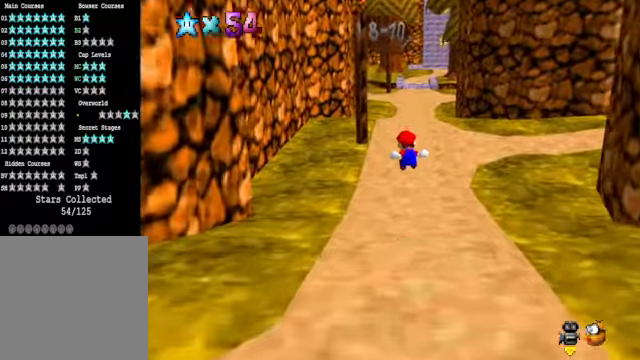
{"buttons": [], "left_stick": "up-left", "right_stick": "down-right", "events": [[434, "right_stick", "down-right"], [467, "left_stick", "up-left"]]}
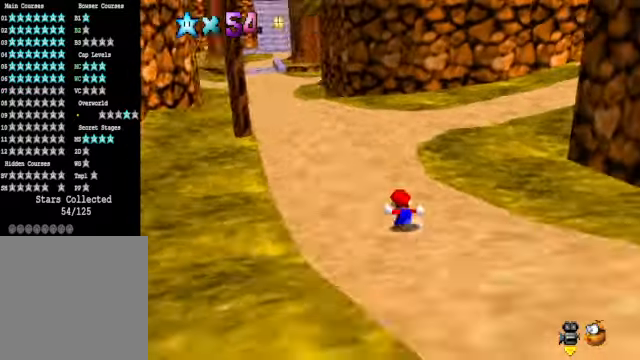
{"buttons": [], "left_stick": "up-left", "right_stick": "center", "events": [[133, "right_stick", "center"]]}
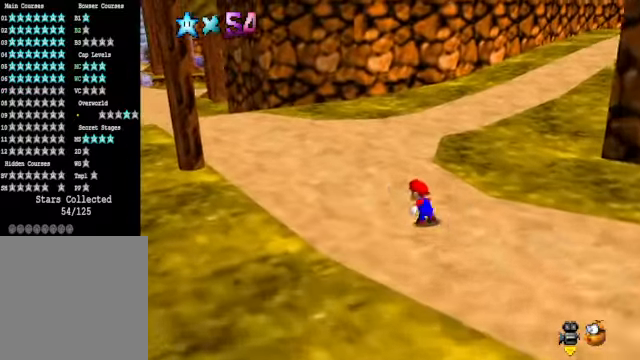
{"buttons": [], "left_stick": "up-left", "right_stick": "center", "events": [[300, "right_stick", "down-right"], [434, "right_stick", "center"]]}
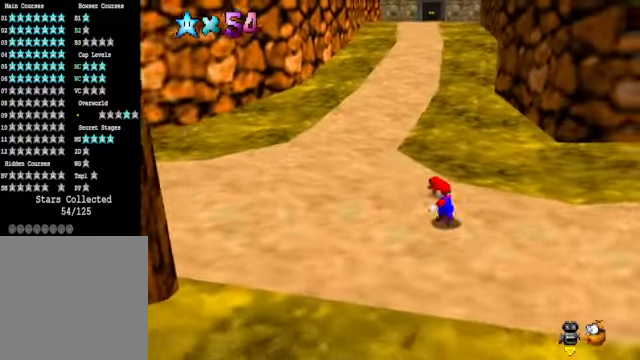
{"buttons": [], "left_stick": "up", "right_stick": "center", "events": [[401, "left_stick", "up"]]}
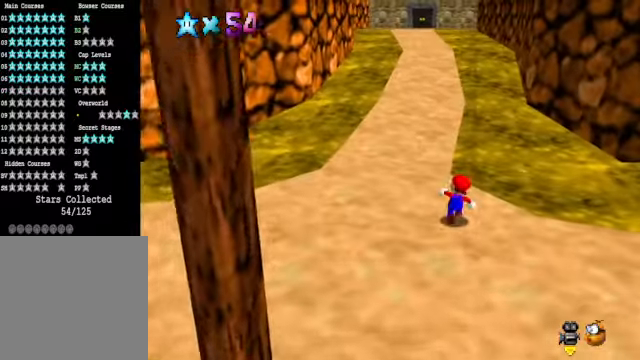
{"buttons": [], "left_stick": "left", "right_stick": "center", "events": [[34, "L2", "down"], [134, "A", "down"], [201, "A", "up"], [234, "L2", "up"], [234, "left_stick", "up-left"], [435, "left_stick", "left"]]}
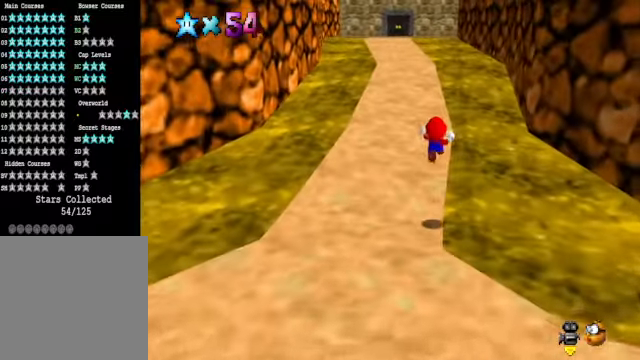
{"buttons": [], "left_stick": "up-left", "right_stick": "center", "events": [[268, "left_stick", "up-left"]]}
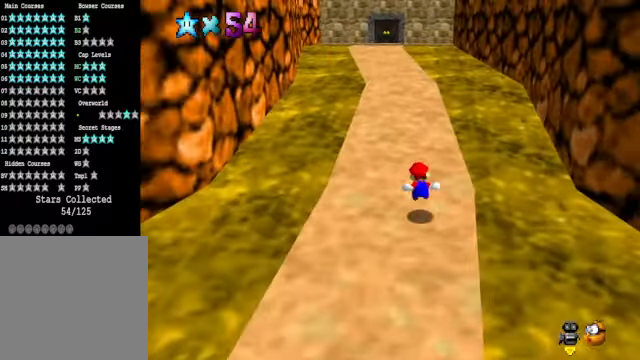
{"buttons": [], "left_stick": "up-left", "right_stick": "center", "events": [[67, "L2", "down"], [167, "A", "down"], [268, "A", "up"], [301, "L2", "up"]]}
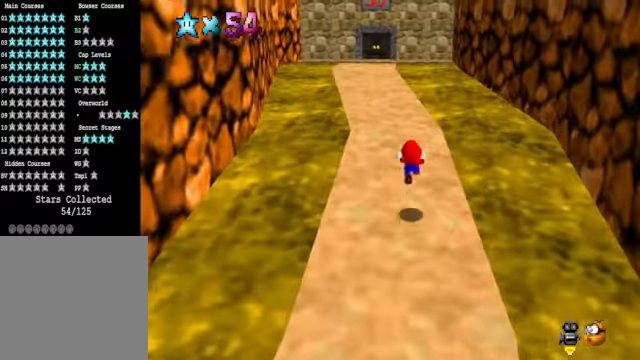
{"buttons": ["L2"], "left_stick": "up-left", "right_stick": "center", "events": [[468, "L2", "down"]]}
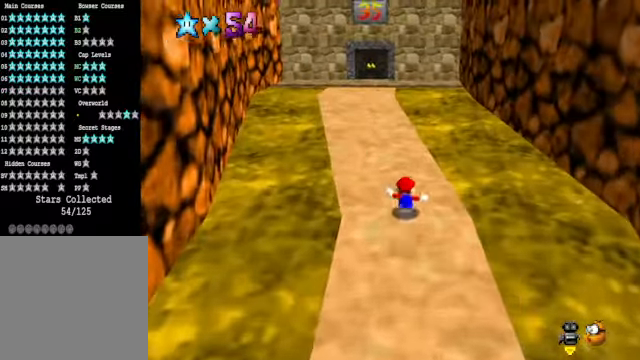
{"buttons": [], "left_stick": "up-left", "right_stick": "center", "events": [[34, "A", "down"], [167, "A", "up"], [201, "L2", "up"]]}
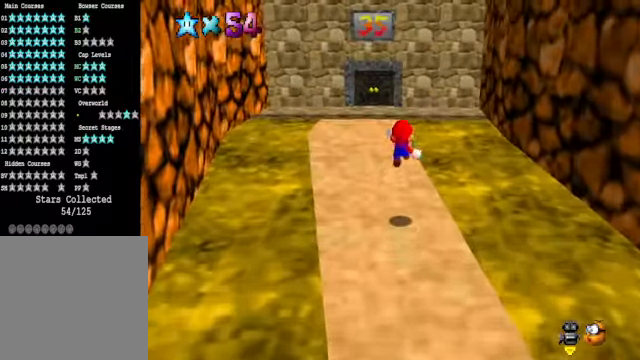
{"buttons": [], "left_stick": "up-left", "right_stick": "center", "events": []}
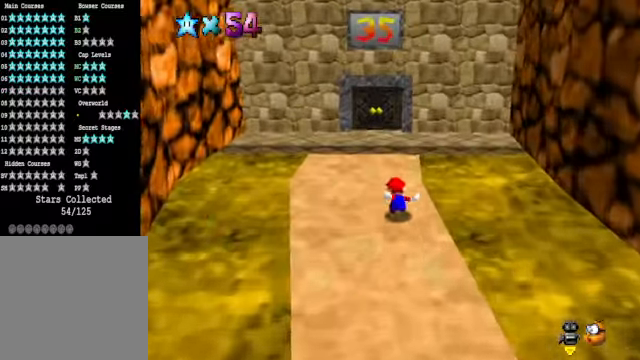
{"buttons": [], "left_stick": "up", "right_stick": "center", "events": [[200, "left_stick", "up"]]}
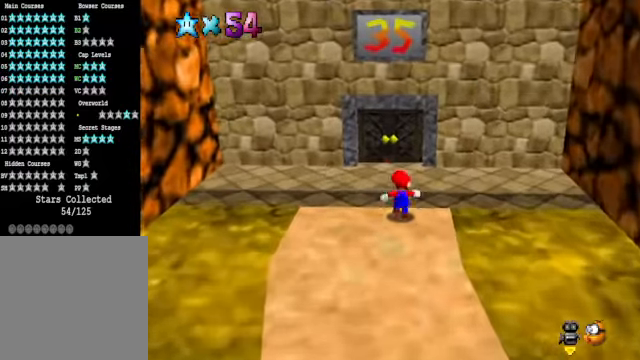
{"buttons": [], "left_stick": "up", "right_stick": "center", "events": []}
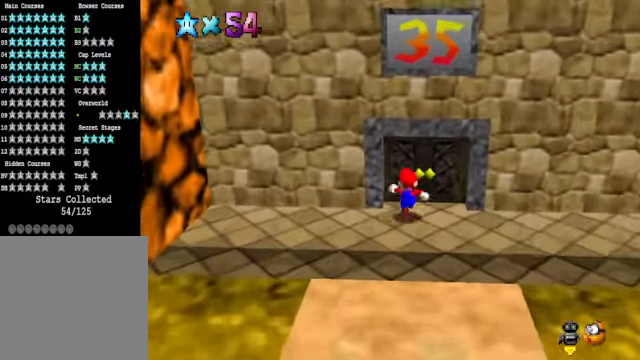
{"buttons": [], "left_stick": "center", "right_stick": "center", "events": [[200, "left_stick", "center"]]}
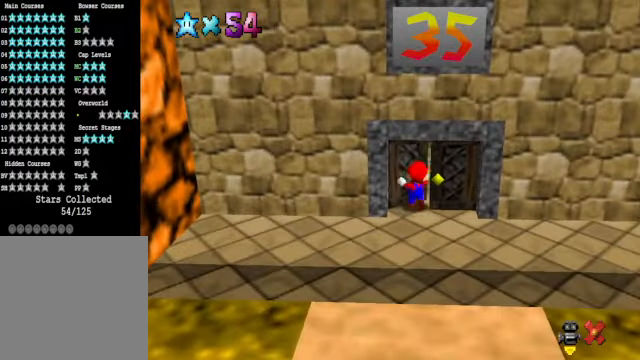
{"buttons": [], "left_stick": "center", "right_stick": "center", "events": []}
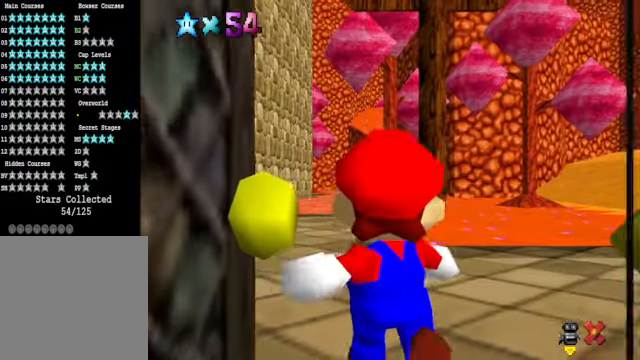
{"buttons": [], "left_stick": "up", "right_stick": "center", "events": [[334, "left_stick", "up"]]}
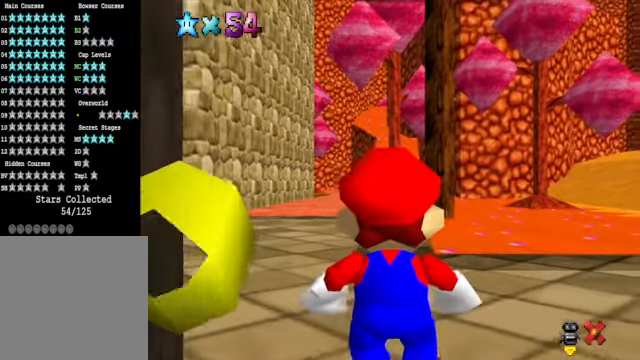
{"buttons": [], "left_stick": "center", "right_stick": "center", "events": [[468, "left_stick", "center"]]}
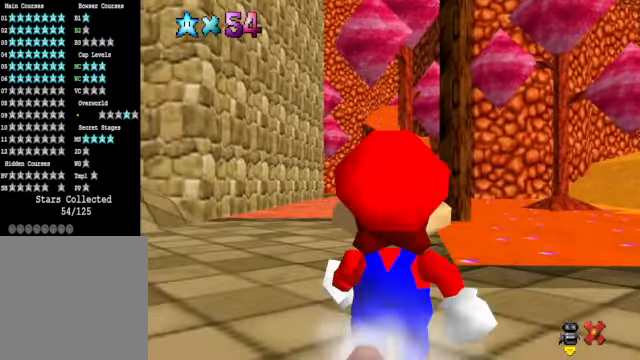
{"buttons": [], "left_stick": "center", "right_stick": "center", "events": [[334, "left_stick", "up"], [435, "left_stick", "center"]]}
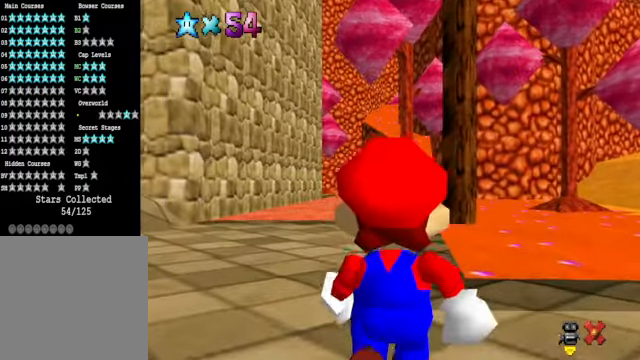
{"buttons": [], "left_stick": "up-left", "right_stick": "right", "events": [[134, "right_stick", "right"], [301, "right_stick", "center"], [468, "right_stick", "right"], [501, "left_stick", "up-left"]]}
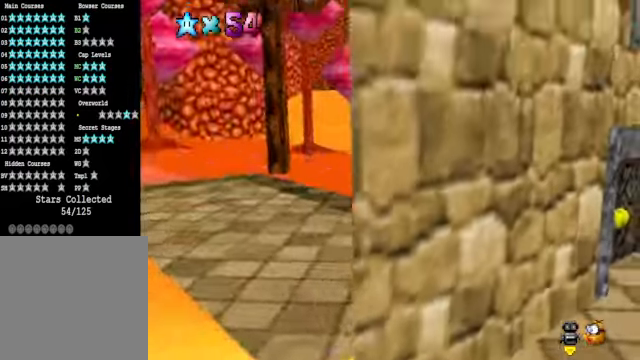
{"buttons": [], "left_stick": "up-left", "right_stick": "center", "events": [[100, "right_stick", "center"]]}
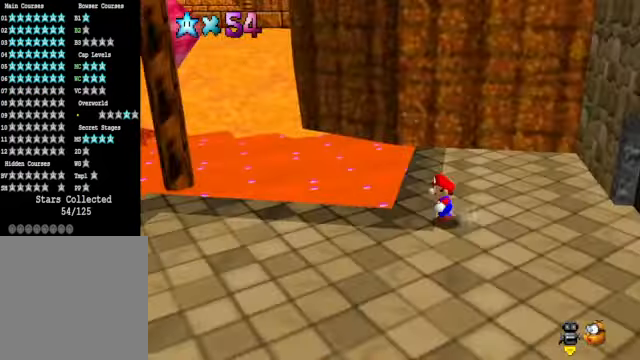
{"buttons": [], "left_stick": "up", "right_stick": "center", "events": [[67, "right_stick", "down-left"], [200, "right_stick", "center"], [267, "left_stick", "up"]]}